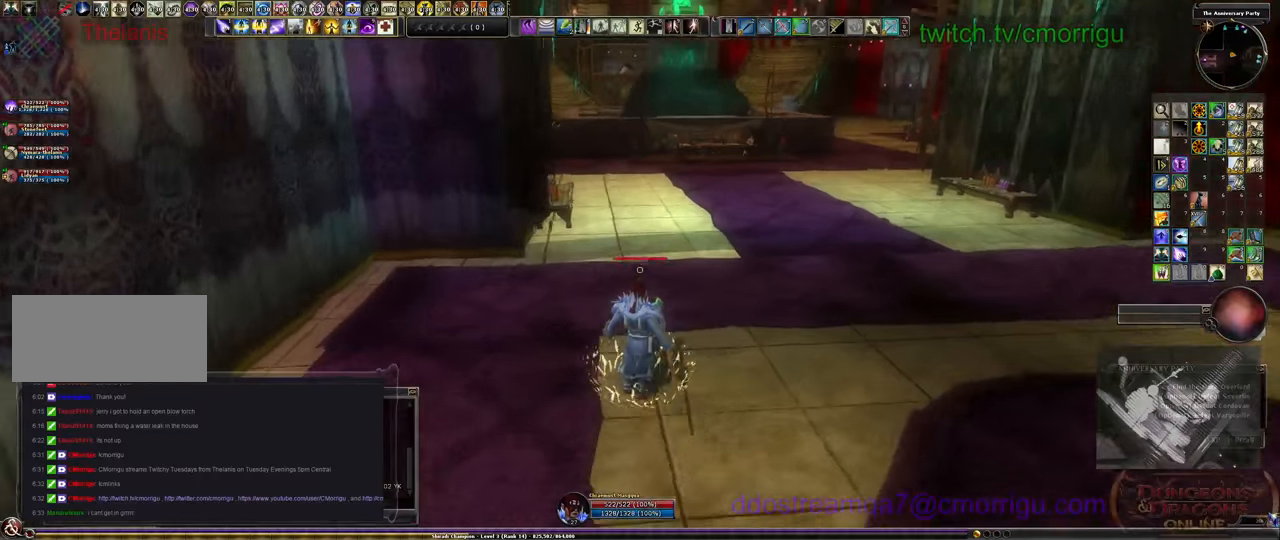
Gameplay with keyboard; each line is a JSON object with the keys held at the frame after it. "events" lists presses ("down") and releases ("up") of ".", "/", "0", "1", "2", "3", "4", "5", "6", "7", "8", "9", "a", "b", "backslash", "backspace", "c", "caps_lock", "comma", "ctrl_l", "ctrl_r", "d", "e", "equals", "escape", "f", "f1", "f10", "f11", "f12", "f2", "f3", "f4", "f5", "f6", "f7", "f8", "f9", "g", "h", "i", "j", "k", "l", "lbracket", "m", "minus", "n", "o", "p", "q", "quote", "r", "rbracket", "return", "s", "semicolon", "shift_l", "shift_r", "space", "t", "tab", "tilde", "u", "v", "w", "x", "y" and "z" between this image and that frame as [ms after this image, input, new state], when the widget could be followed in between. No other keys are recorded. Mouse input is not recorded.
{"keys": ["w"], "events": []}
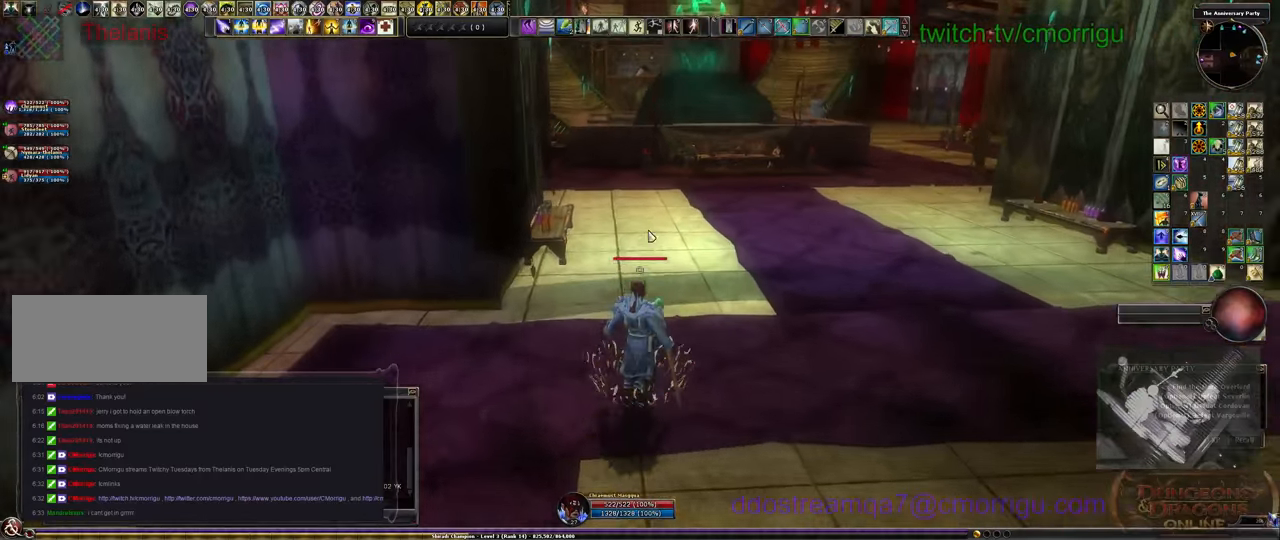
{"keys": ["w"], "events": []}
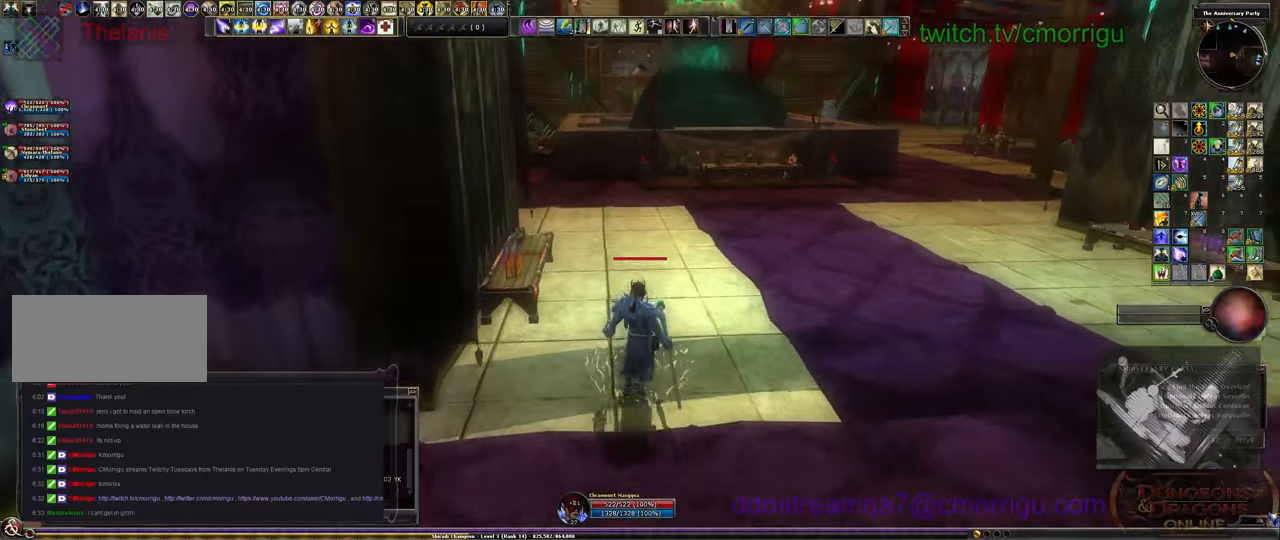
{"keys": ["w"], "events": []}
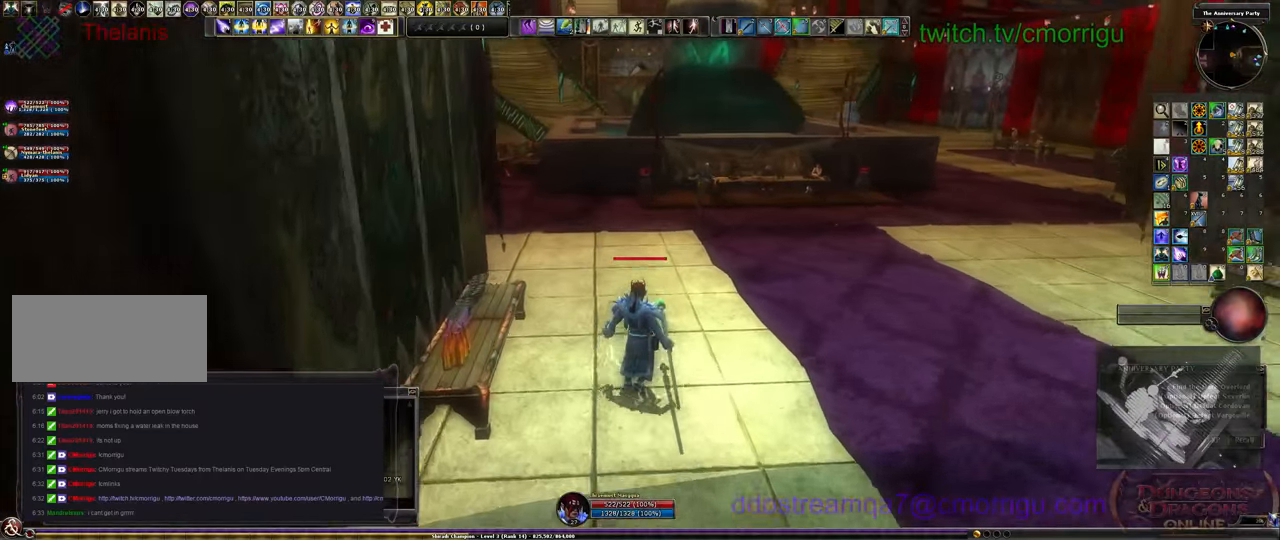
{"keys": ["a", "w"], "events": [[400, "a", "down"]]}
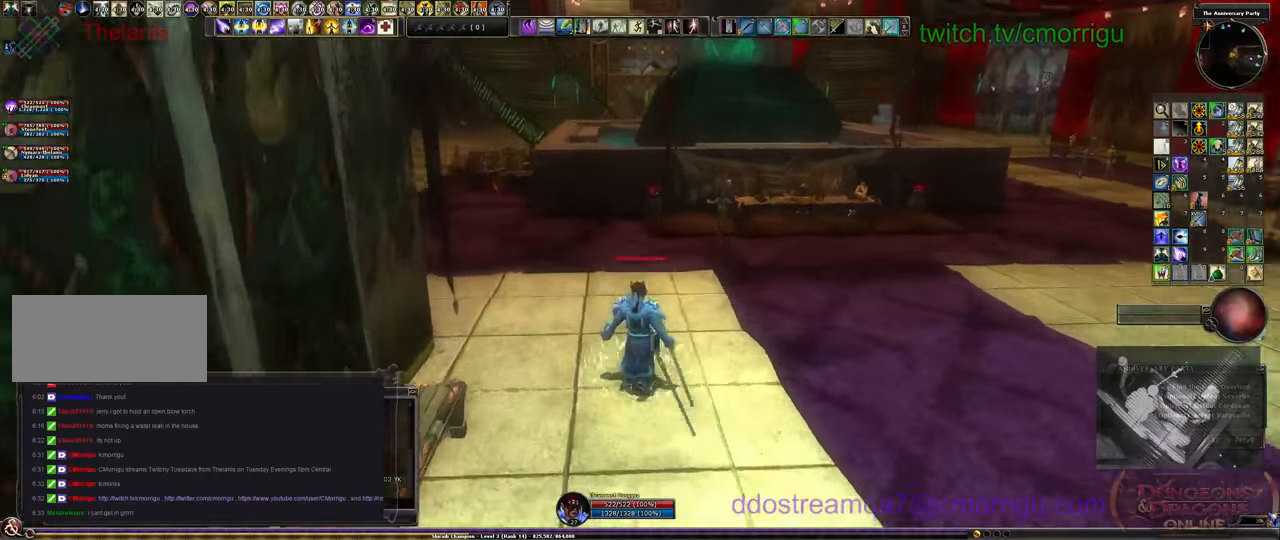
{"keys": ["w"], "events": [[67, "a", "up"]]}
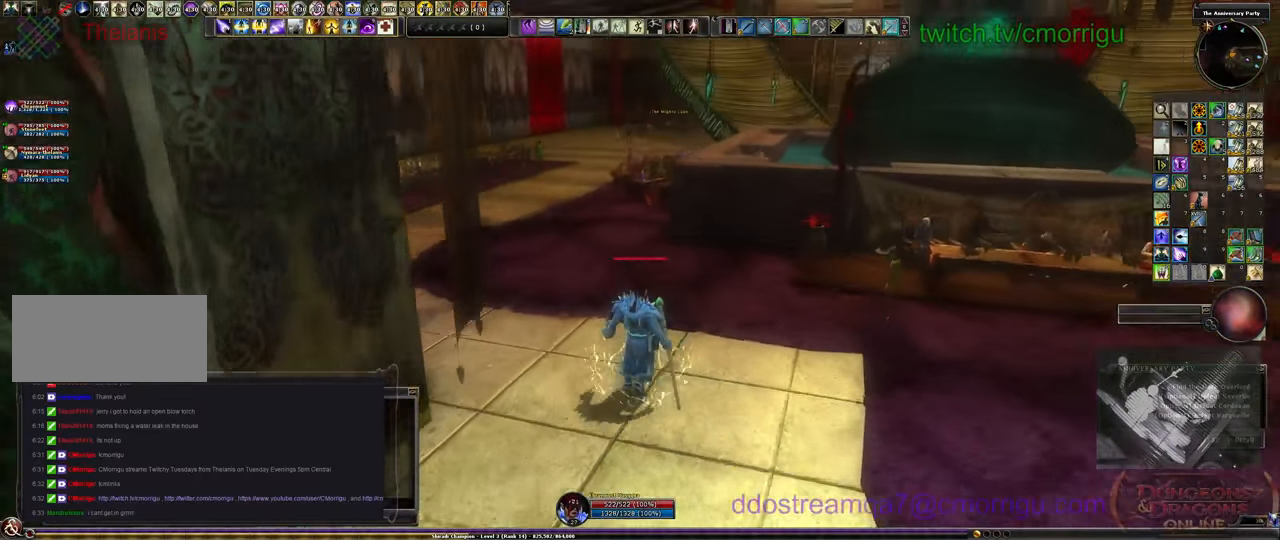
{"keys": ["w"], "events": []}
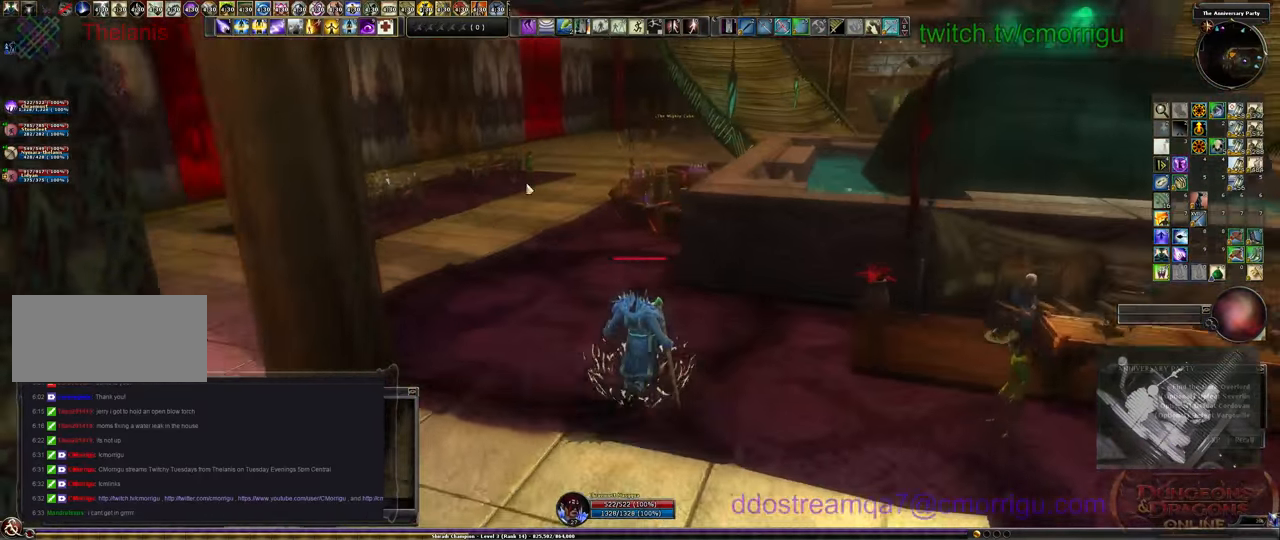
{"keys": ["w"], "events": []}
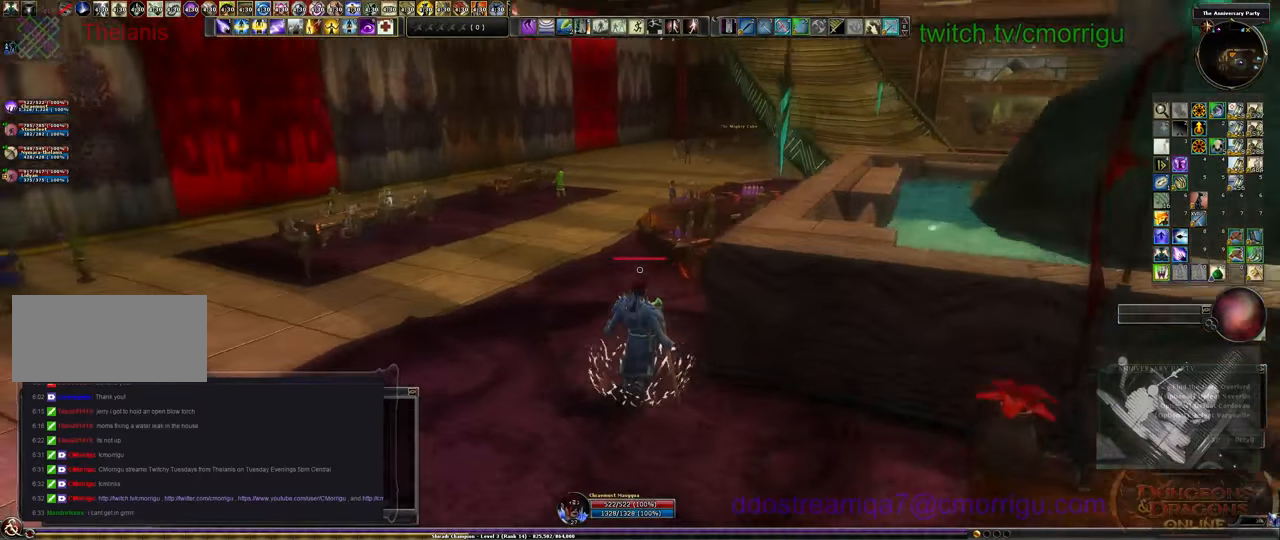
{"keys": ["a", "w"], "events": [[167, "a", "down"]]}
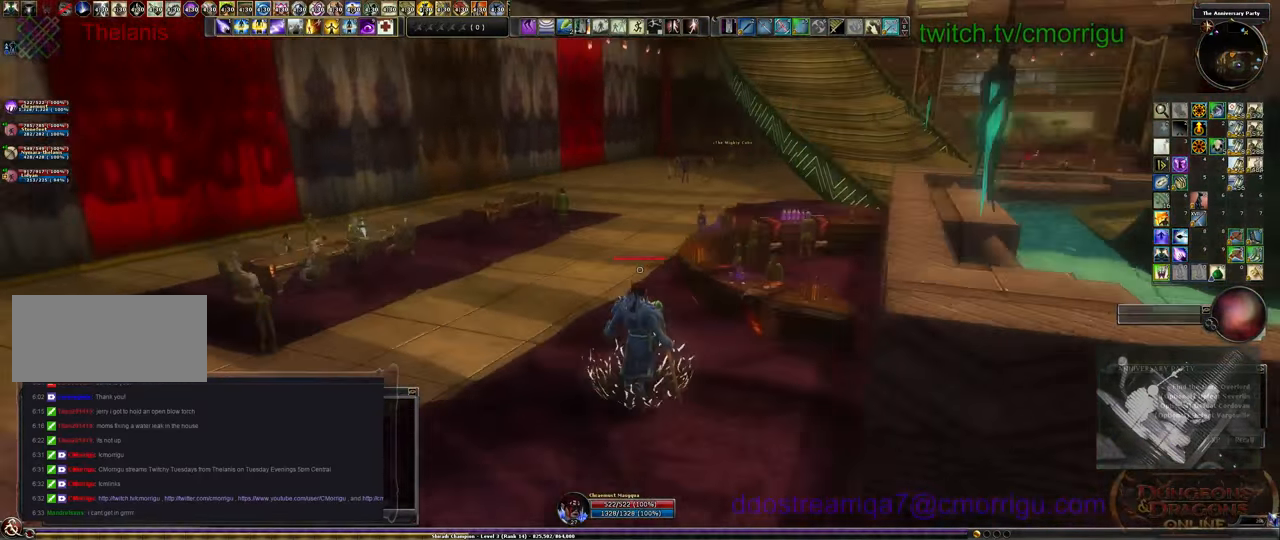
{"keys": ["w"], "events": [[200, "a", "up"]]}
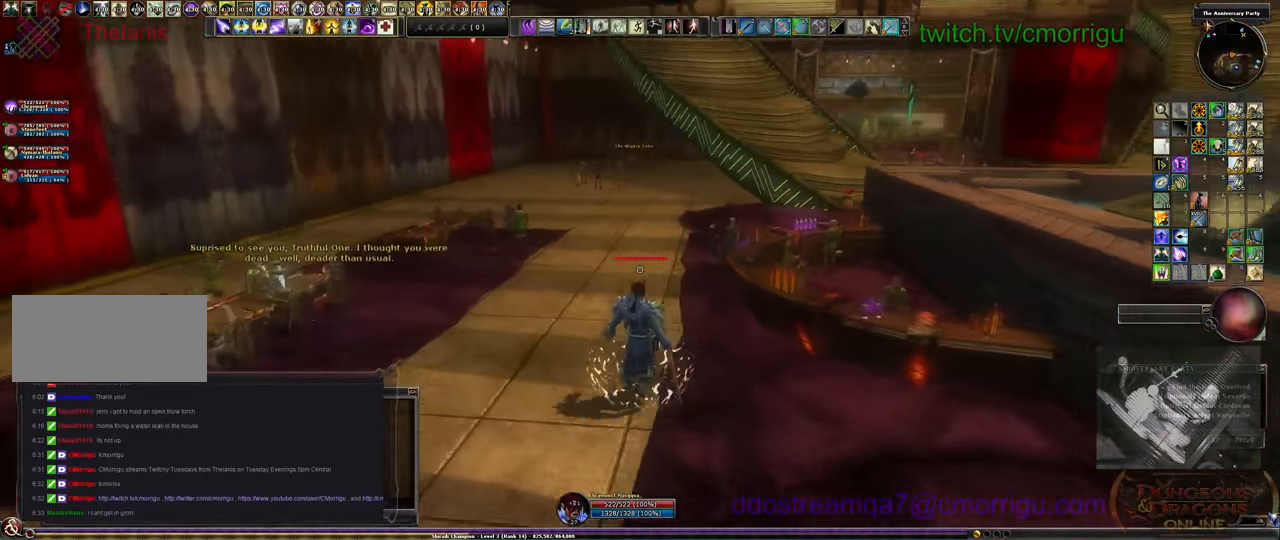
{"keys": ["w"], "events": []}
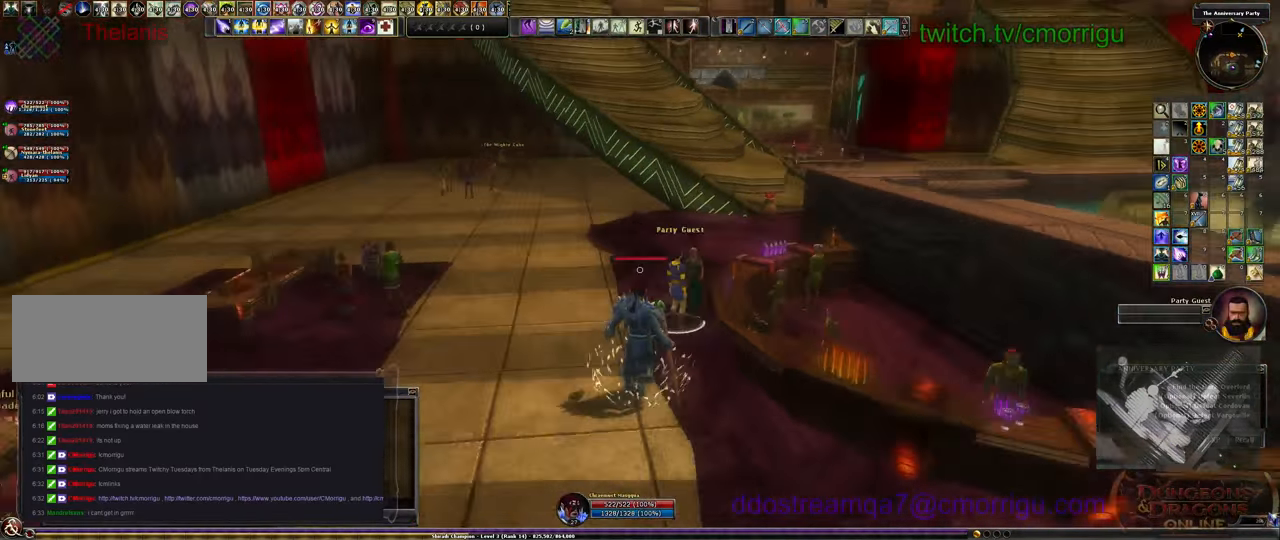
{"keys": ["w"], "events": []}
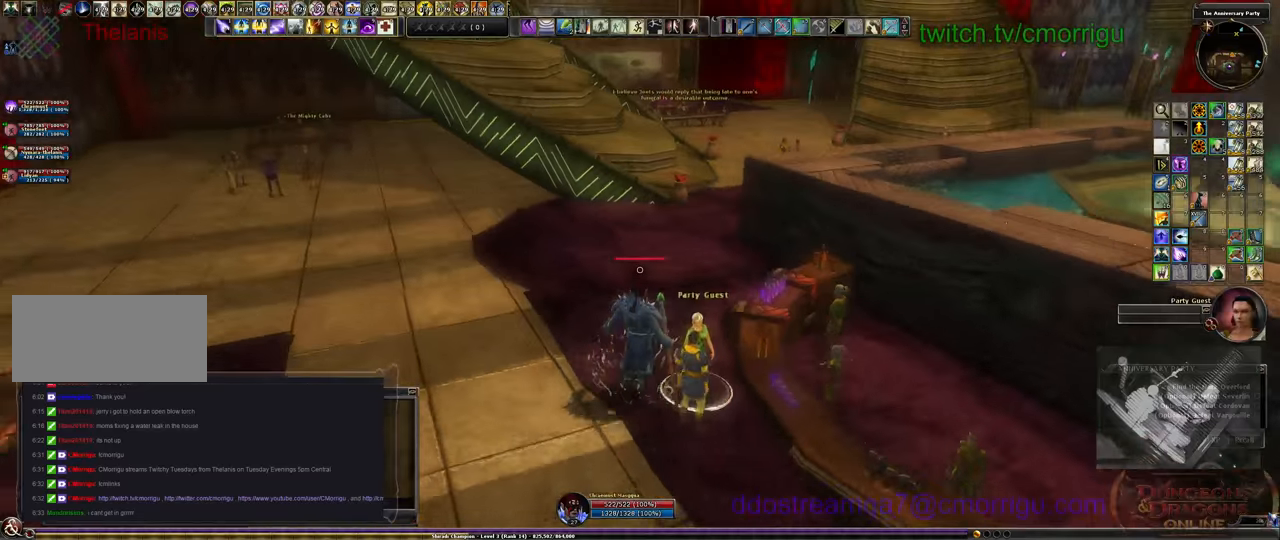
{"keys": ["w"], "events": []}
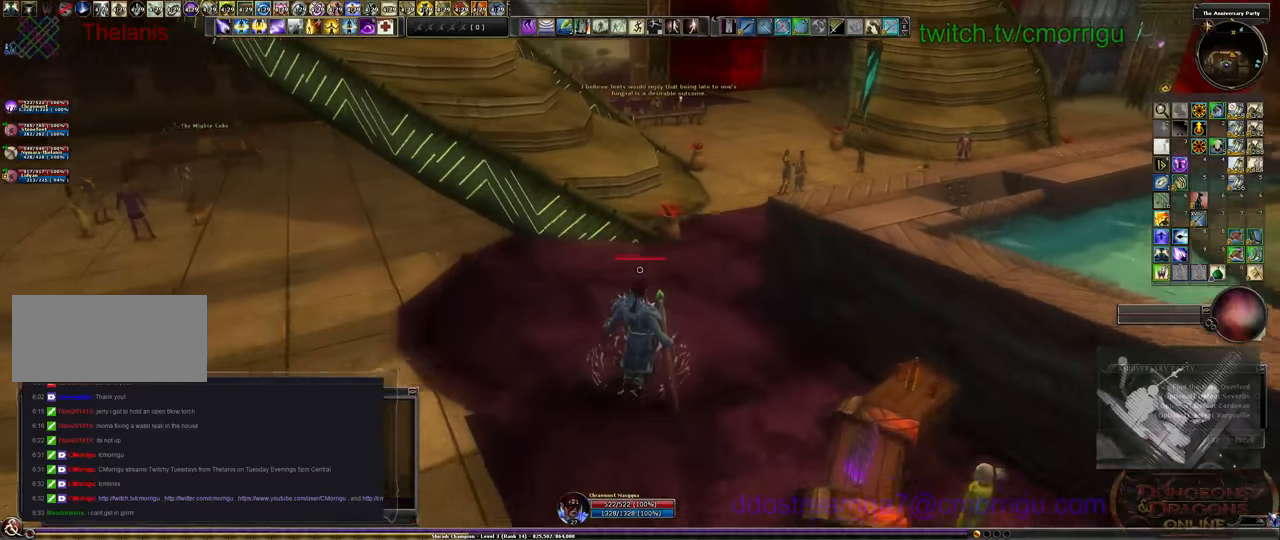
{"keys": ["w"], "events": []}
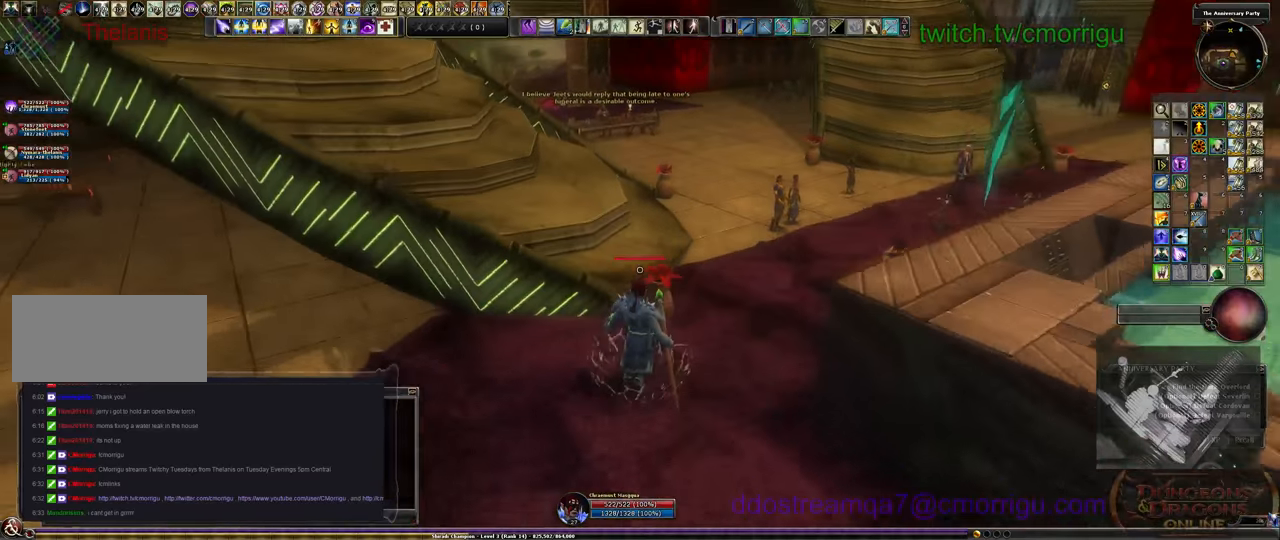
{"keys": [], "events": [[466, "w", "up"]]}
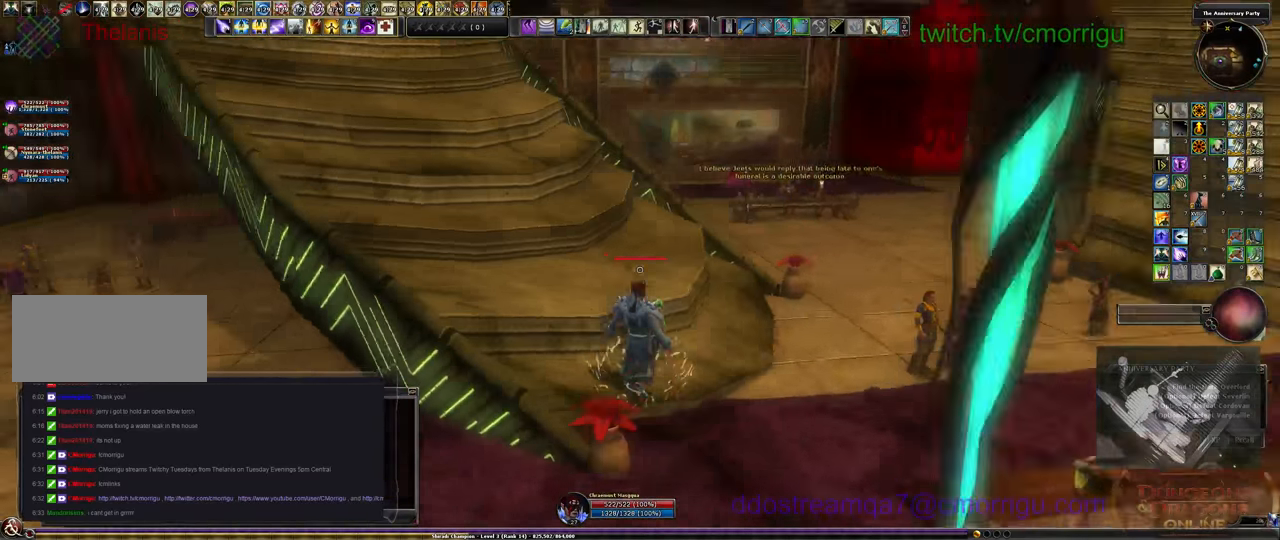
{"keys": [], "events": []}
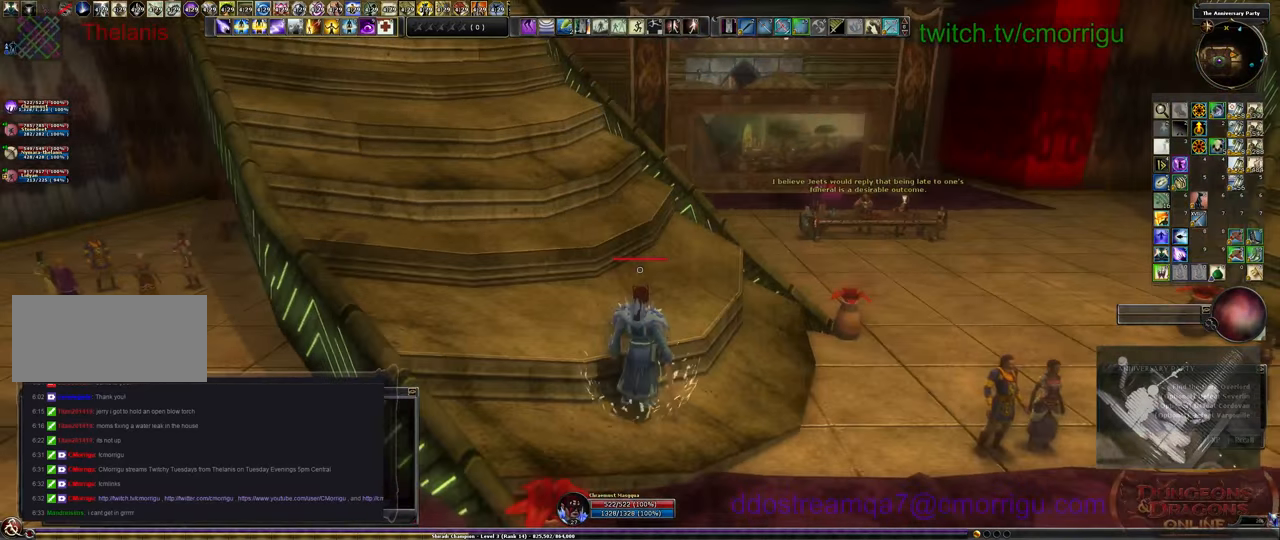
{"keys": [], "events": [[233, "m", "down"], [333, "m", "up"]]}